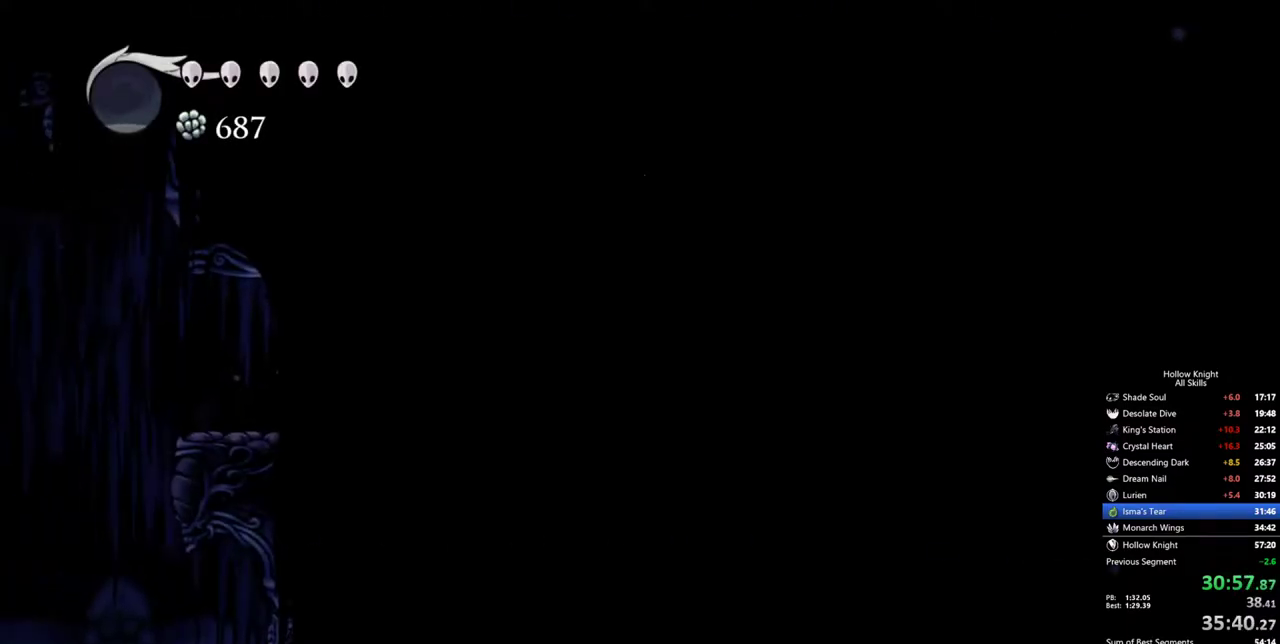
Gameplay with keyboard; each line is a JSON object with the keys held at the frame after it. "events" lists presses ("down") and releases ("up") of "cdash", "dash", "dnail", "down", "heal", "inv", "jump", "left", "nail", "right", "spell" and "up" between this image and that frame as [ms after this image, input, new state], when the widget could be followed in between. No other keys are recorded. Mouse input is not recorded. Key names are as the overlay labels them; some are game actions (e.g. jump) rather than physical keys.
{"keys": ["left"], "events": [[117, "dash", "up"]]}
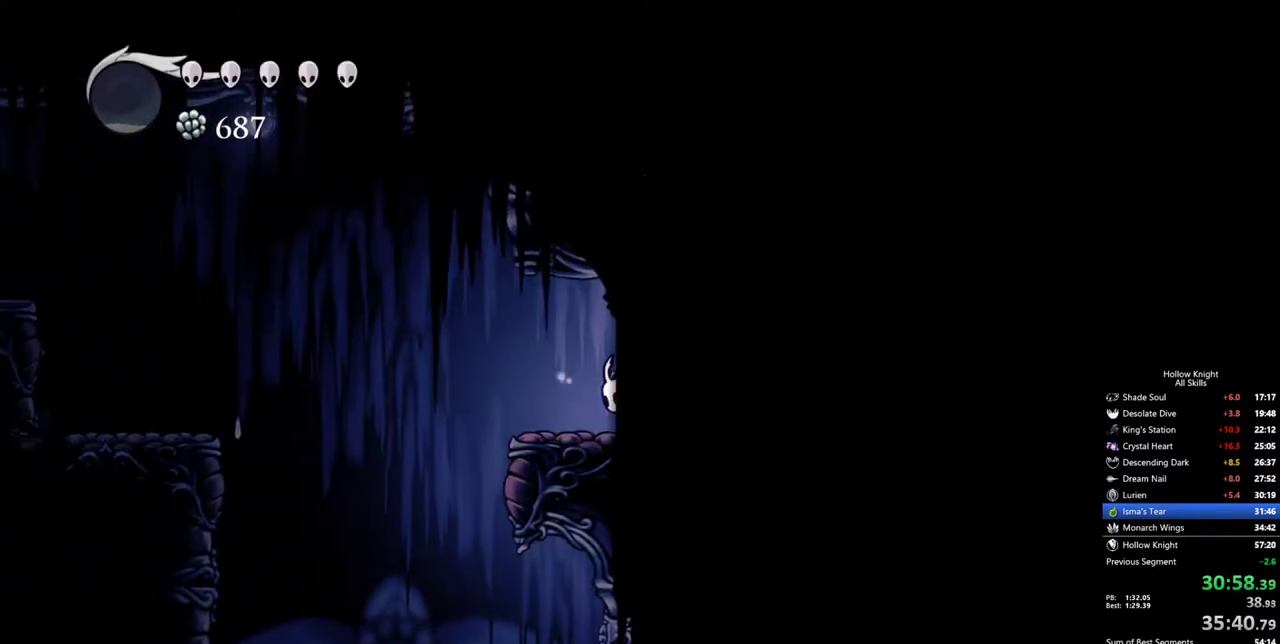
{"keys": ["inv", "left"], "events": [[417, "inv", "down"]]}
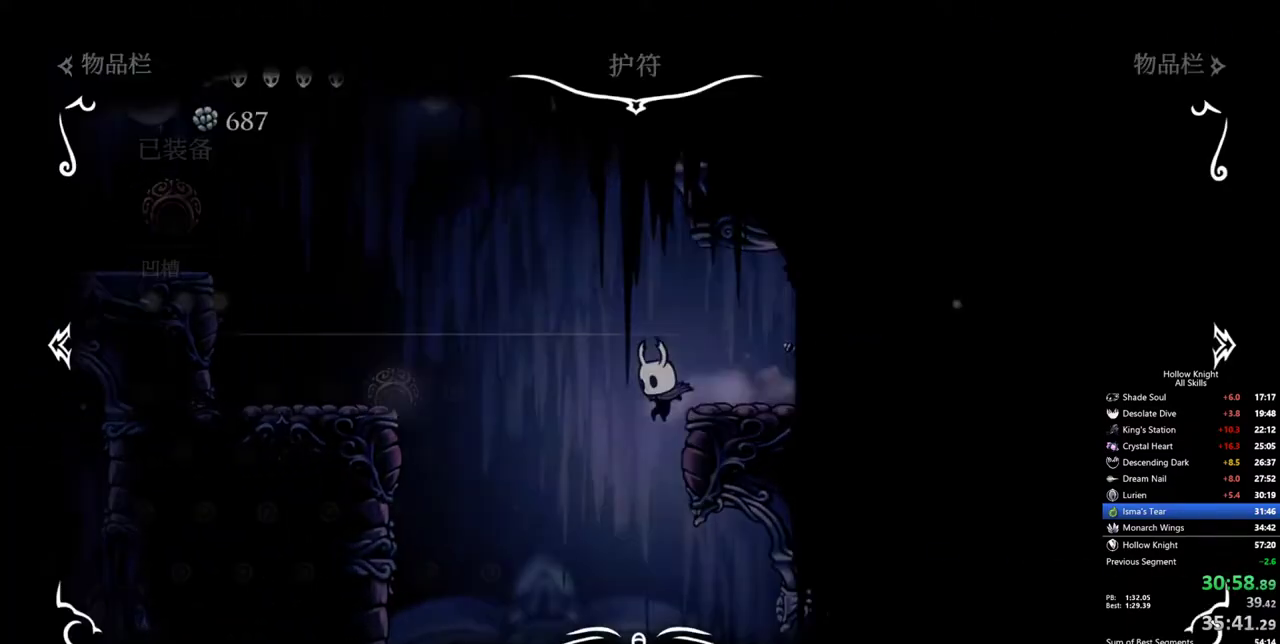
{"keys": [], "events": [[17, "inv", "up"], [17, "left", "up"]]}
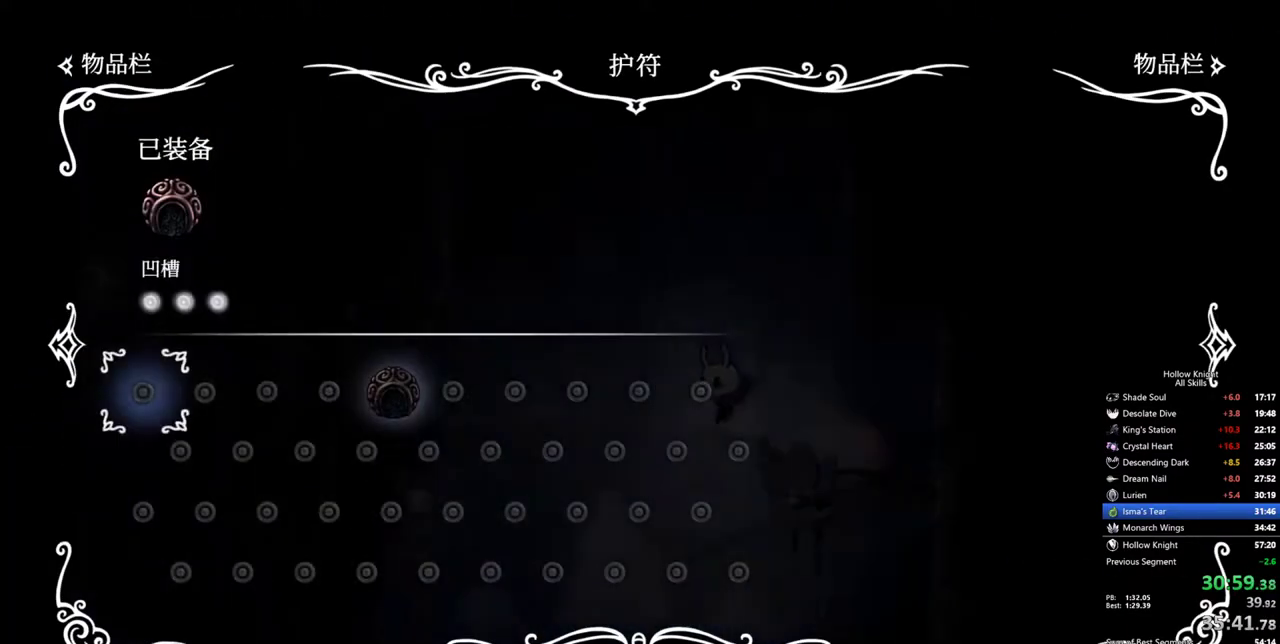
{"keys": ["dash", "left"], "events": [[34, "inv", "down"], [217, "inv", "up"], [217, "left", "down"], [500, "dash", "down"]]}
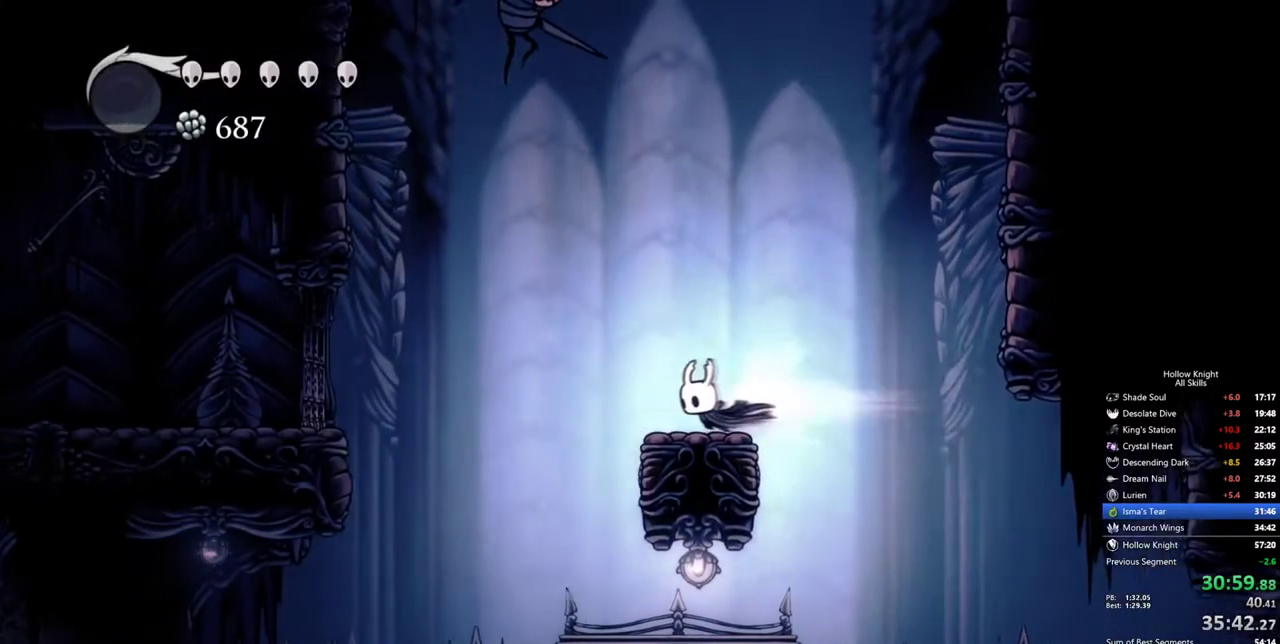
{"keys": [], "events": [[84, "dash", "up"], [317, "left", "up"]]}
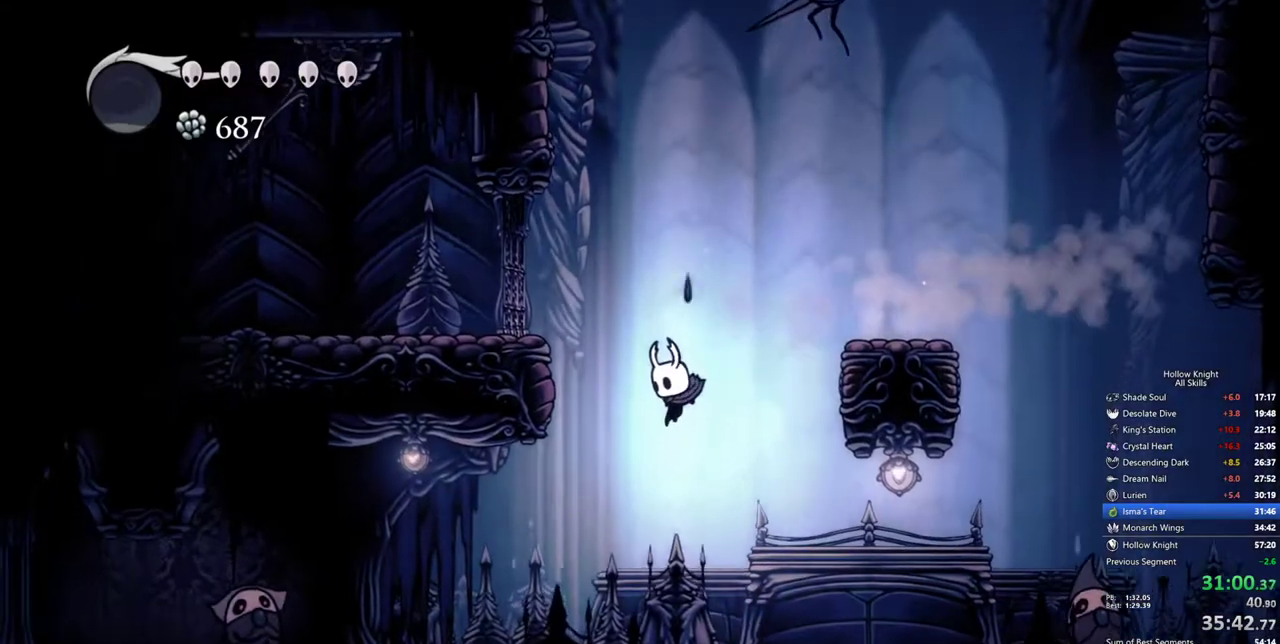
{"keys": ["jump", "left"], "events": [[67, "left", "down"], [384, "jump", "down"]]}
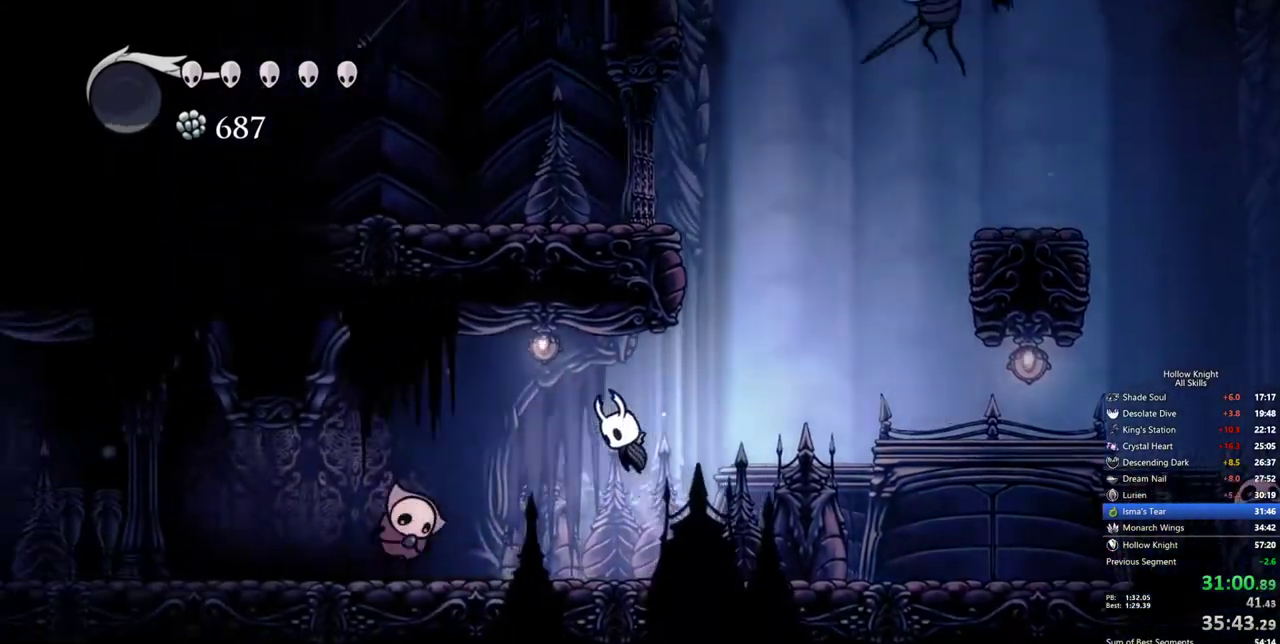
{"keys": ["down", "left"], "events": [[67, "dash", "down"], [117, "down", "down"], [117, "jump", "up"], [167, "dash", "up"], [400, "nail", "down"], [500, "nail", "up"]]}
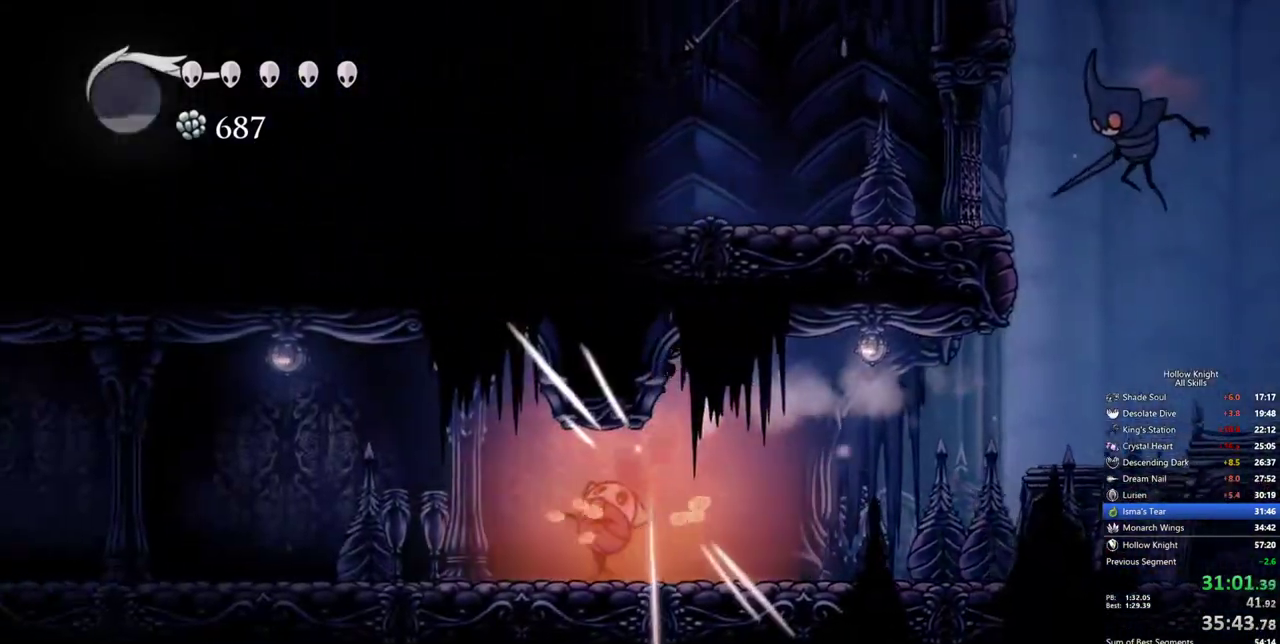
{"keys": [], "events": [[417, "down", "up"], [417, "left", "up"]]}
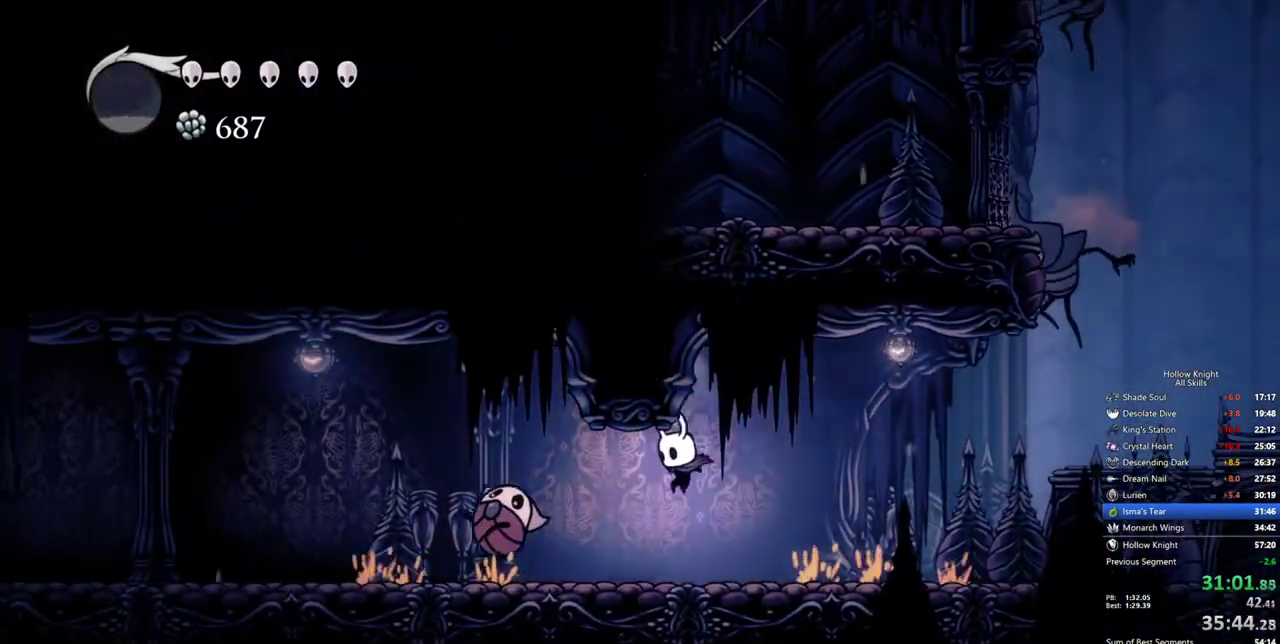
{"keys": ["dash", "left"], "events": [[67, "left", "down"], [250, "jump", "down"], [484, "dash", "down"], [484, "jump", "up"]]}
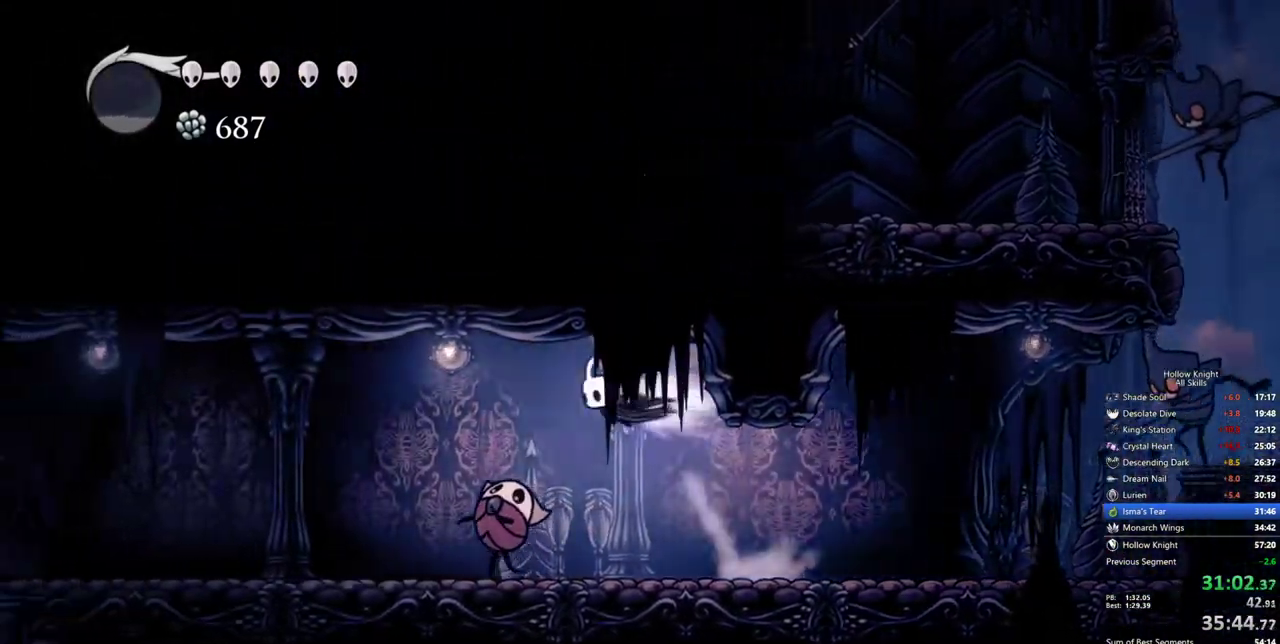
{"keys": ["left"], "events": [[84, "dash", "up"], [117, "down", "down"], [267, "nail", "down"], [350, "nail", "up"], [400, "down", "up"]]}
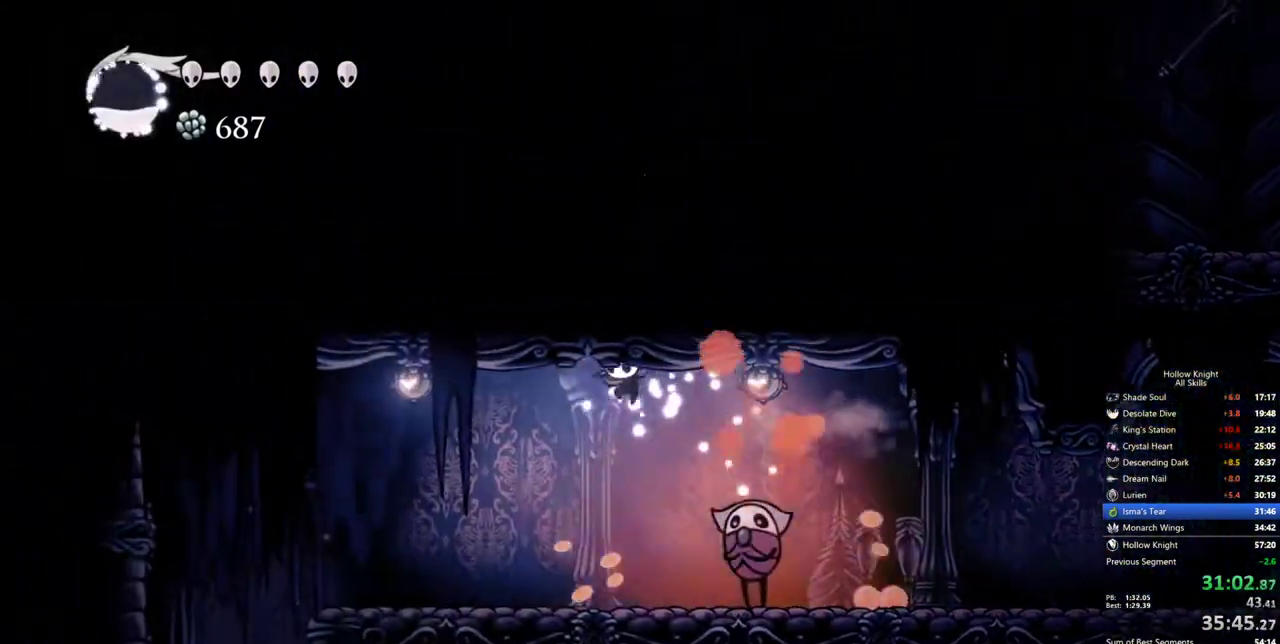
{"keys": ["left"], "events": [[367, "dash", "down"], [467, "dash", "up"]]}
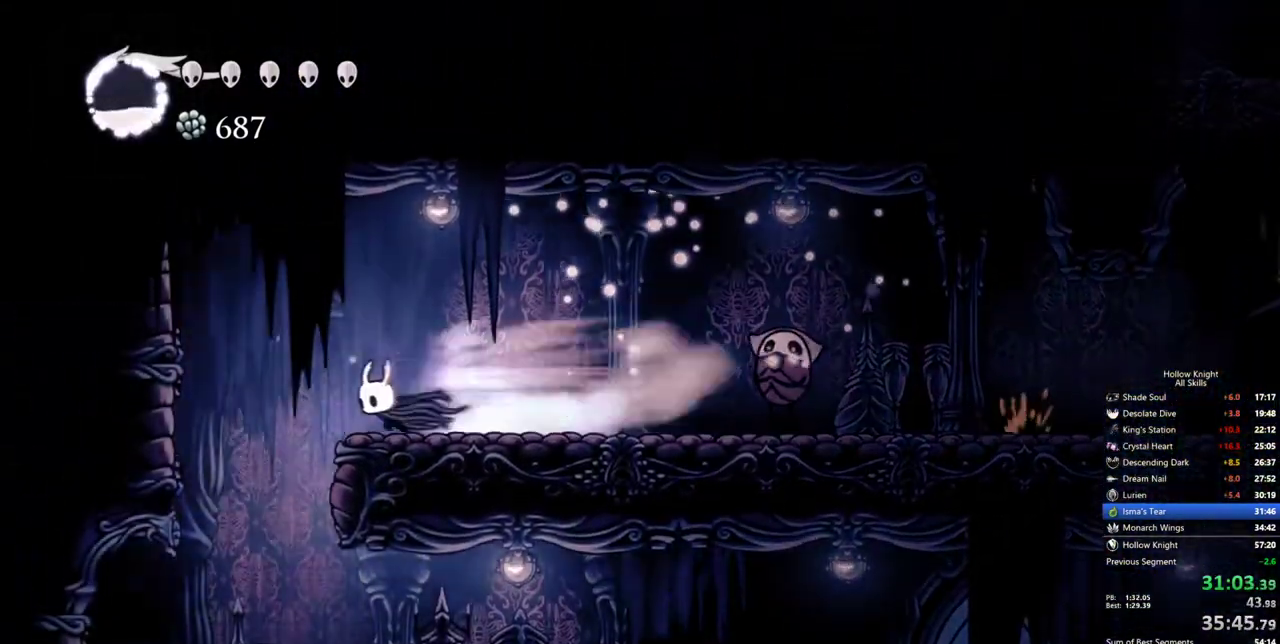
{"keys": ["right"], "events": [[67, "left", "up"], [200, "right", "down"], [250, "right", "up"], [384, "right", "down"]]}
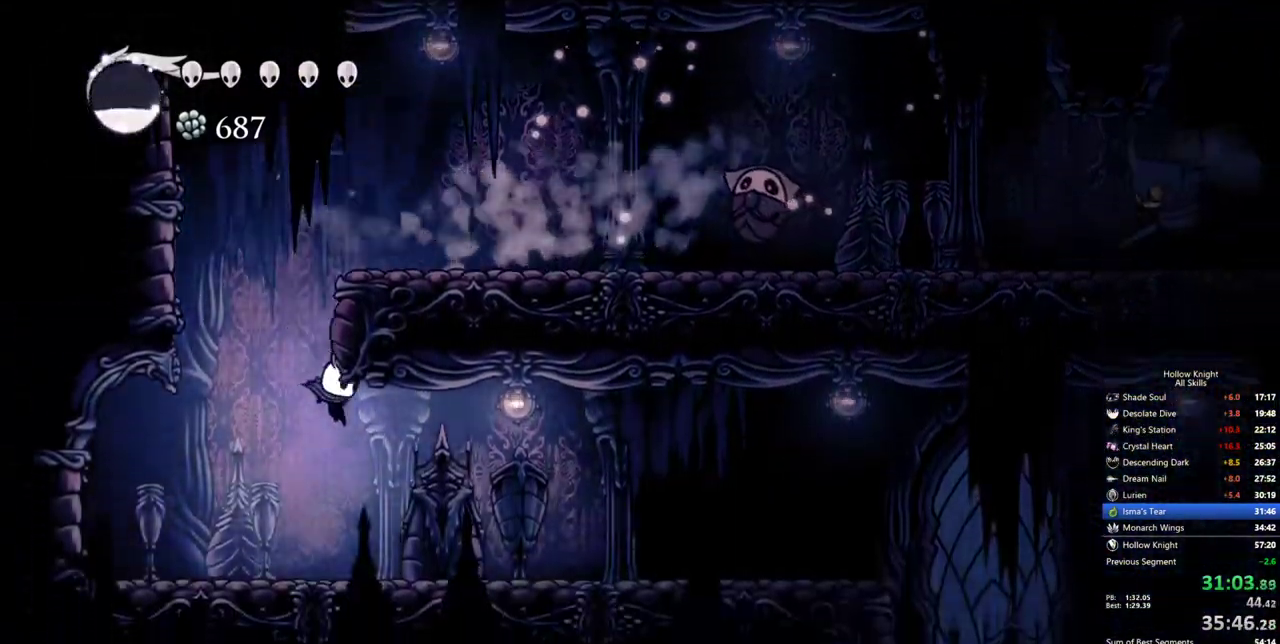
{"keys": ["right"], "events": [[217, "dash", "down"], [350, "dash", "up"]]}
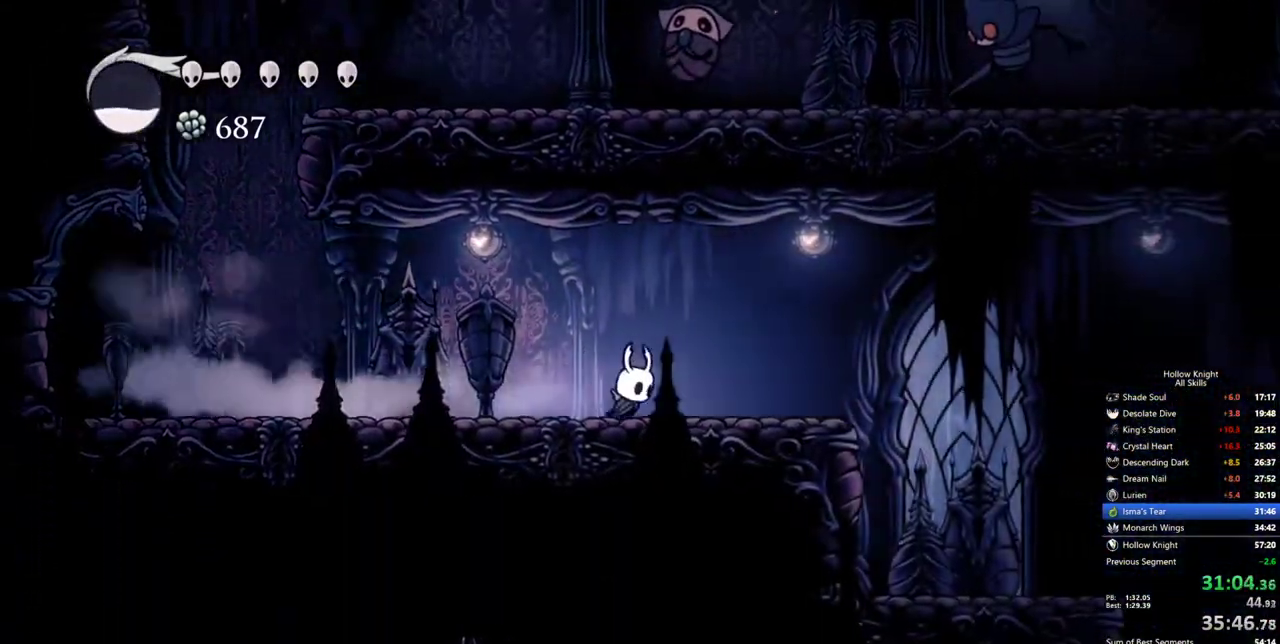
{"keys": ["dash", "right"], "events": [[367, "dash", "down"]]}
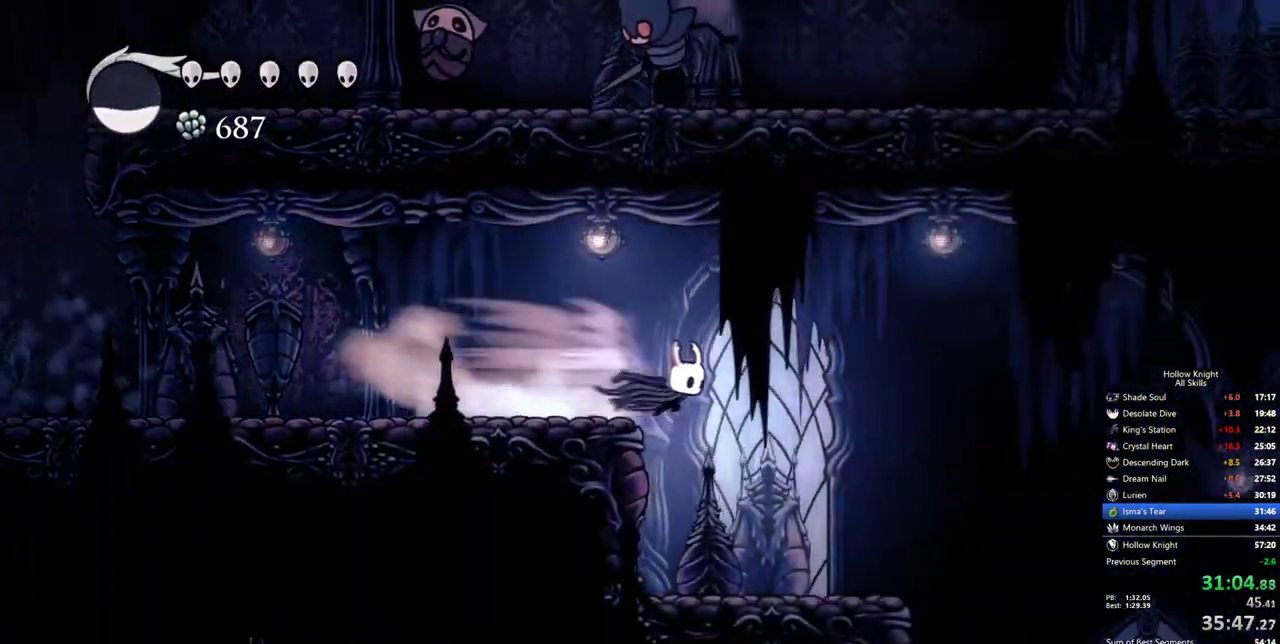
{"keys": ["right"], "events": [[17, "dash", "up"]]}
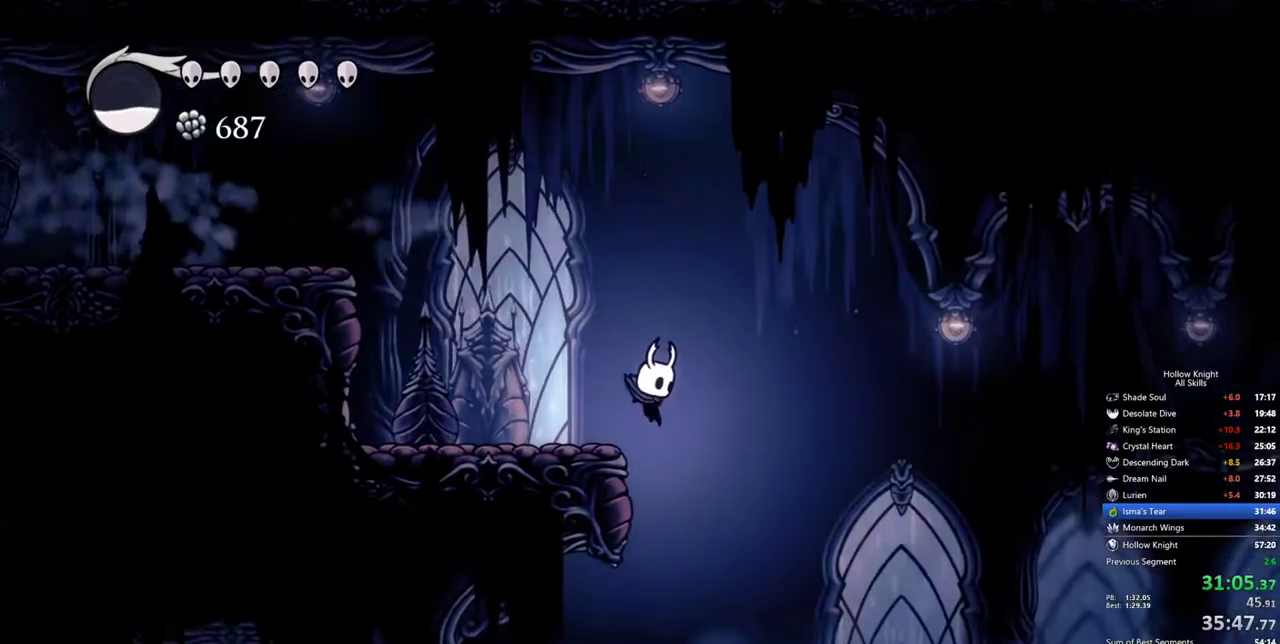
{"keys": ["right"], "events": [[117, "dash", "down"], [217, "dash", "up"]]}
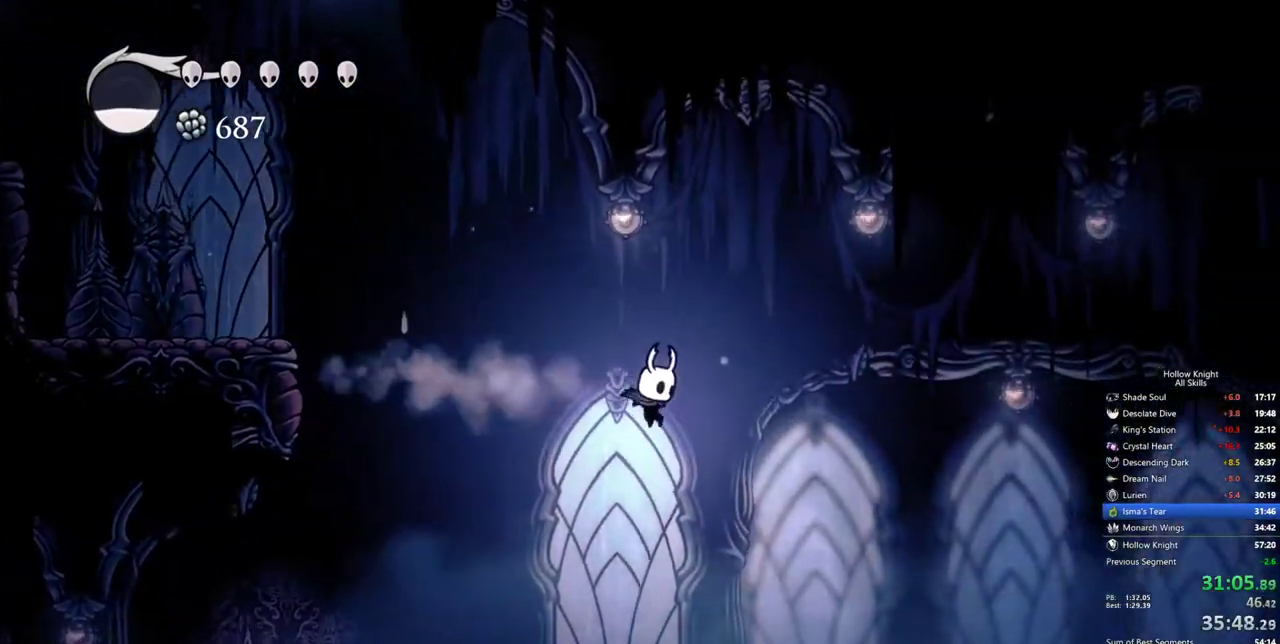
{"keys": ["down", "right"], "events": [[50, "down", "down"]]}
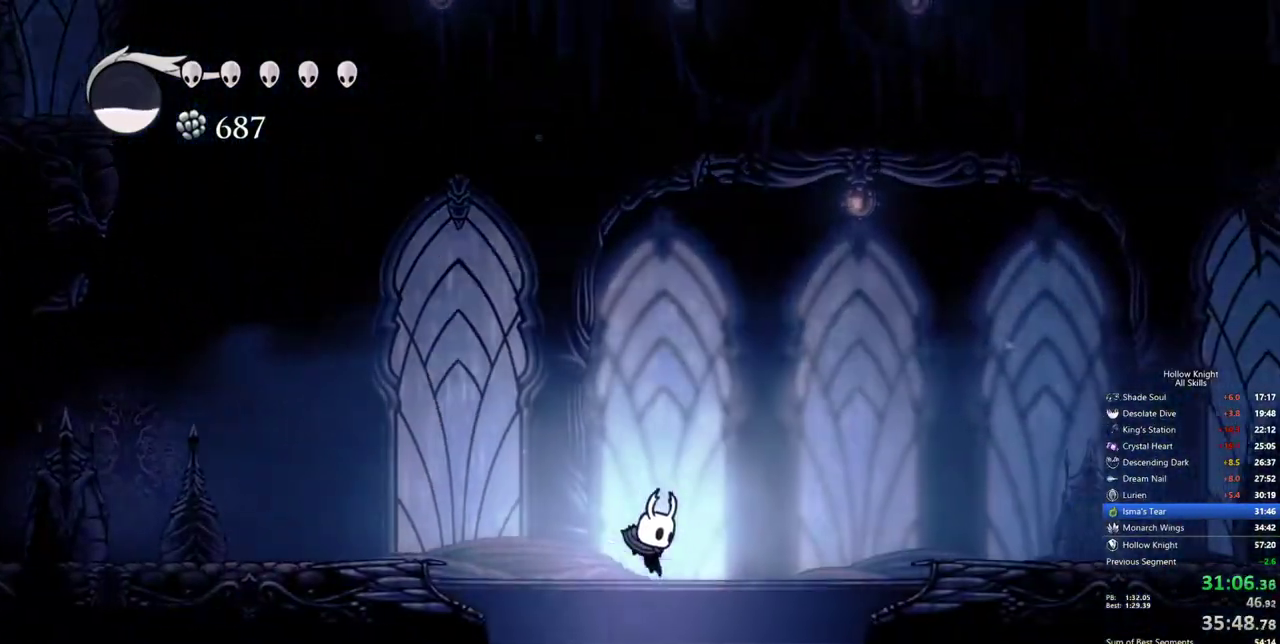
{"keys": ["down", "right"], "events": []}
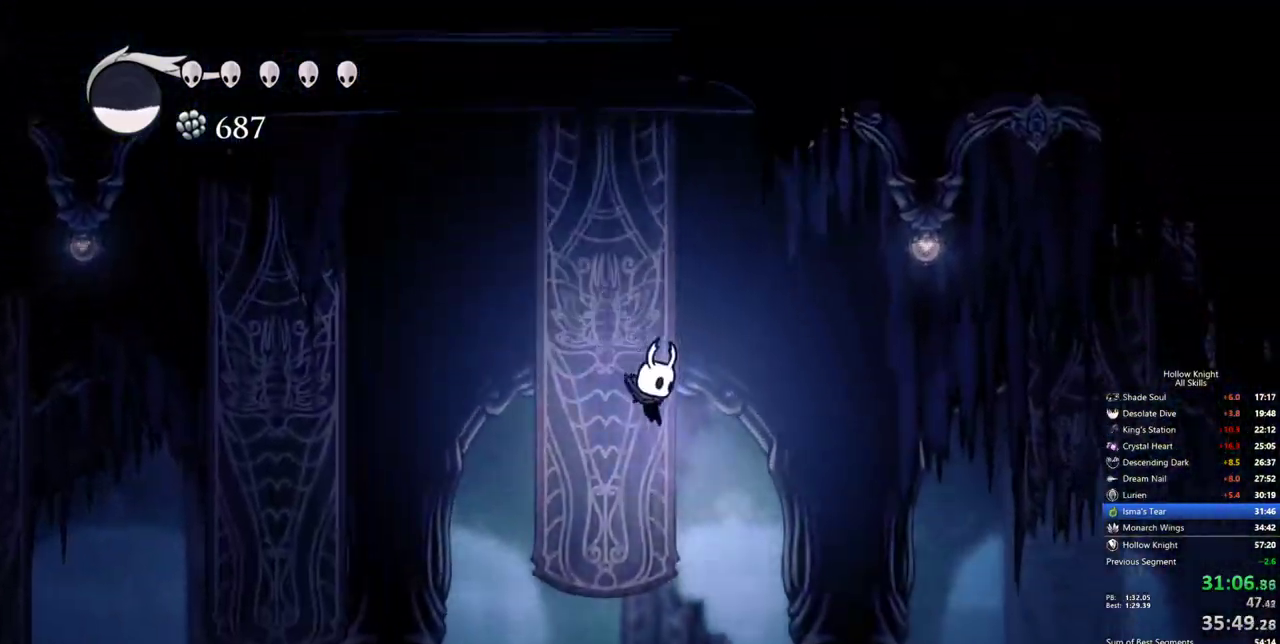
{"keys": ["down", "right"], "events": [[217, "nail", "down"], [350, "dash", "down"], [350, "nail", "up"], [450, "dash", "up"]]}
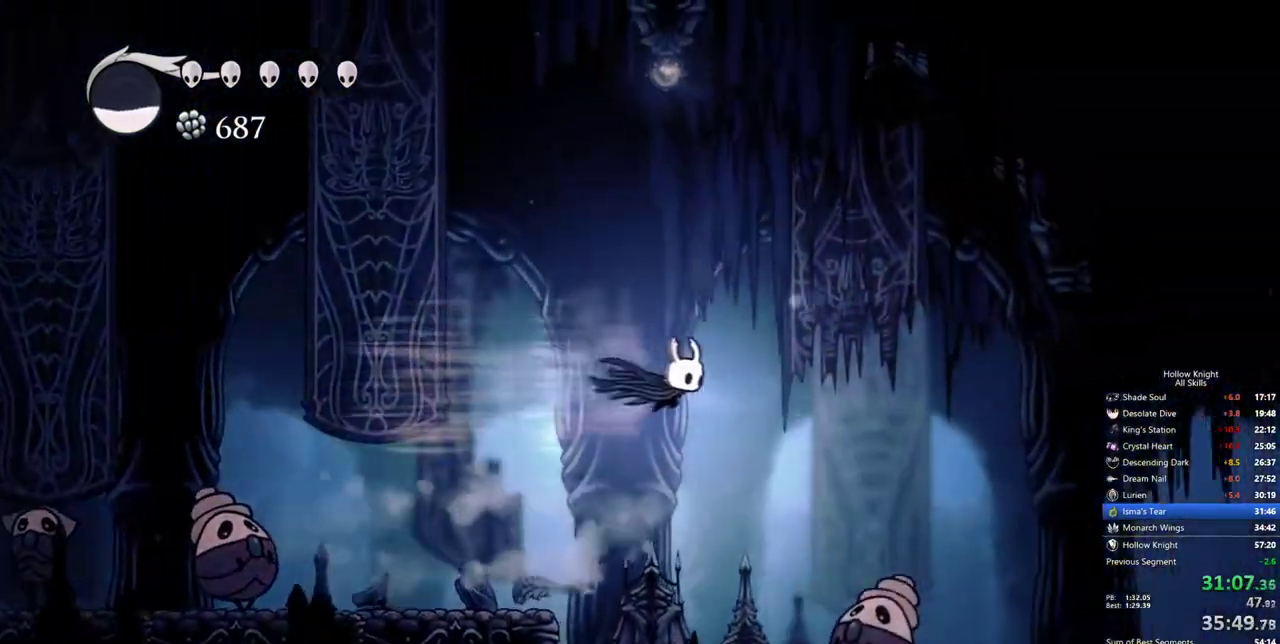
{"keys": ["dash", "down", "nail", "right"], "events": [[367, "nail", "down"], [467, "dash", "down"]]}
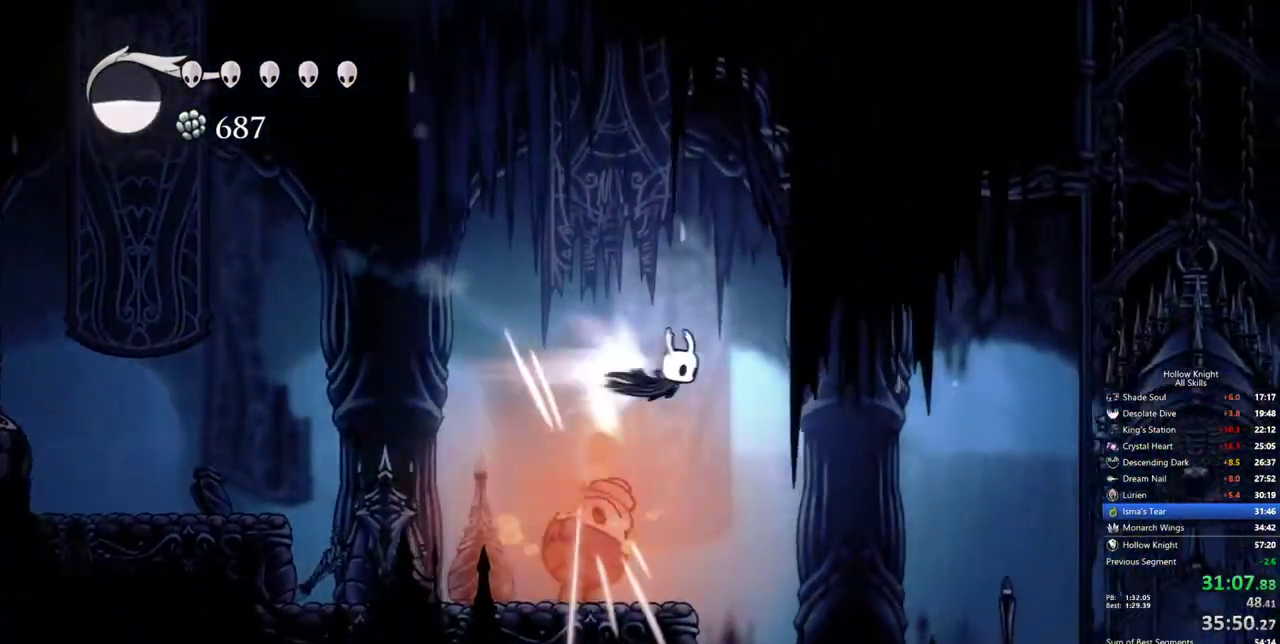
{"keys": ["right"], "events": [[17, "nail", "up"], [67, "dash", "up"], [100, "down", "up"]]}
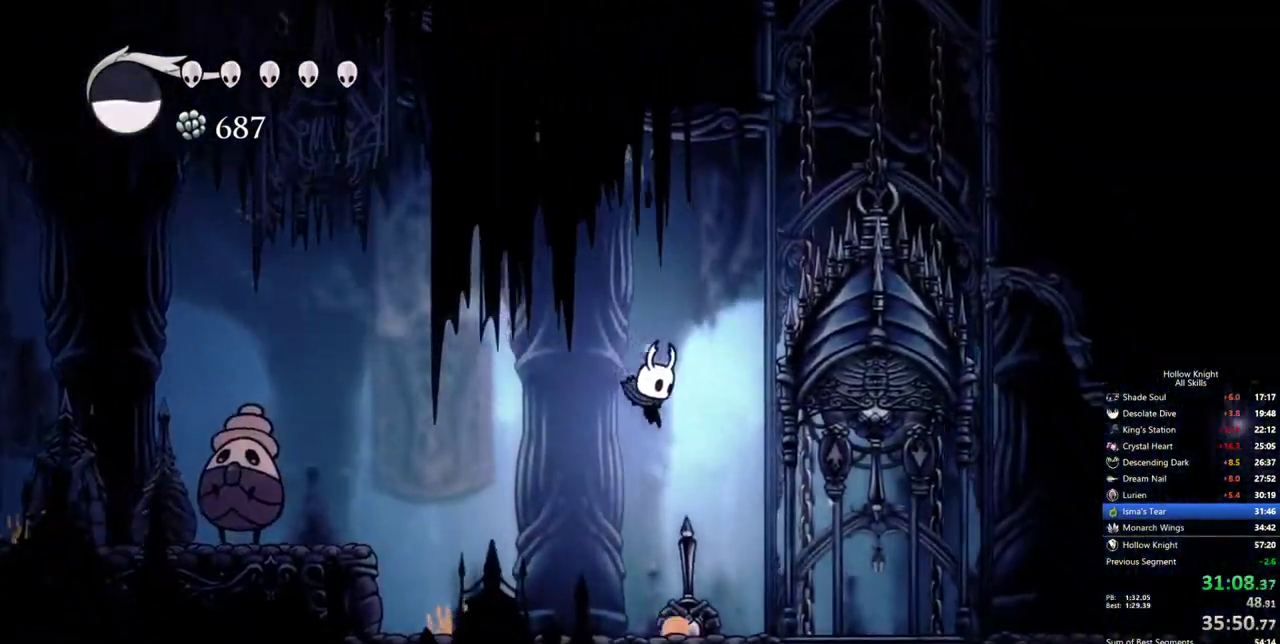
{"keys": ["right"], "events": [[317, "dash", "down"], [450, "dash", "up"]]}
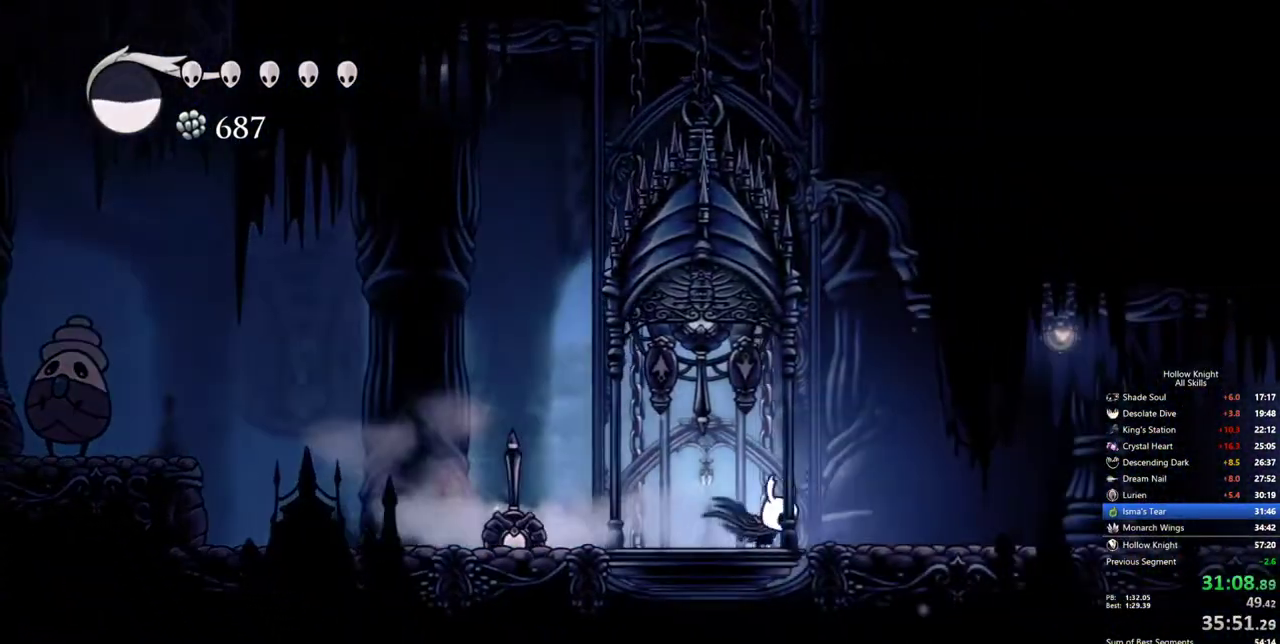
{"keys": ["dash", "right"], "events": [[417, "dash", "down"]]}
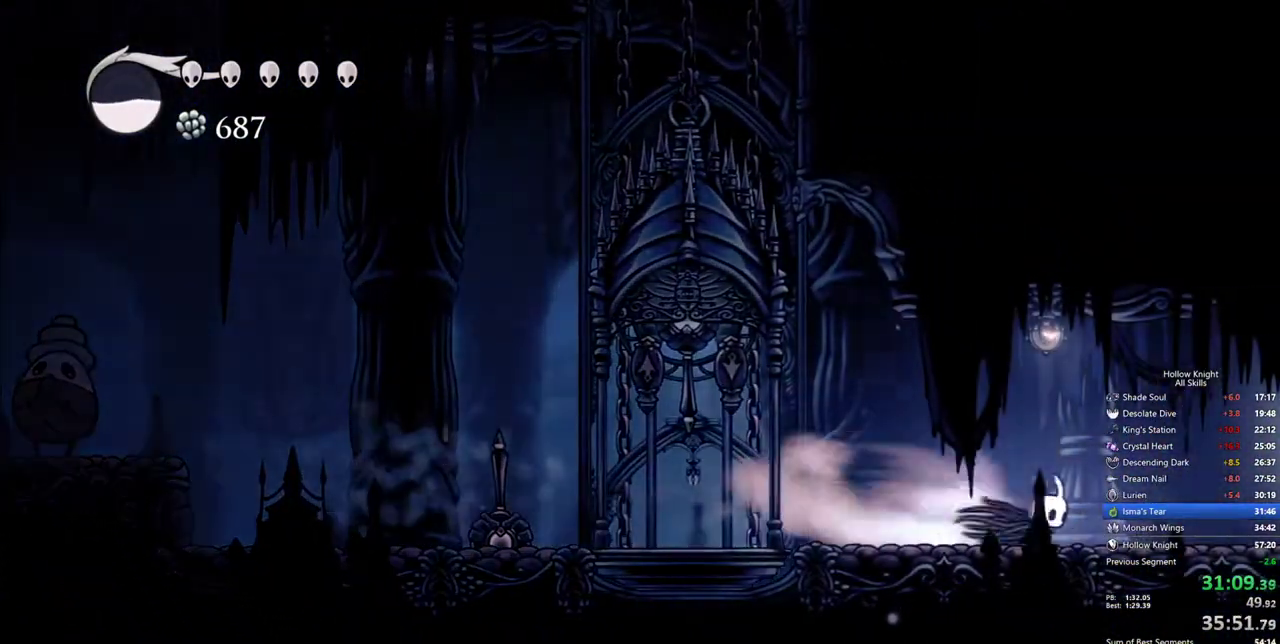
{"keys": ["right"], "events": [[17, "dash", "up"]]}
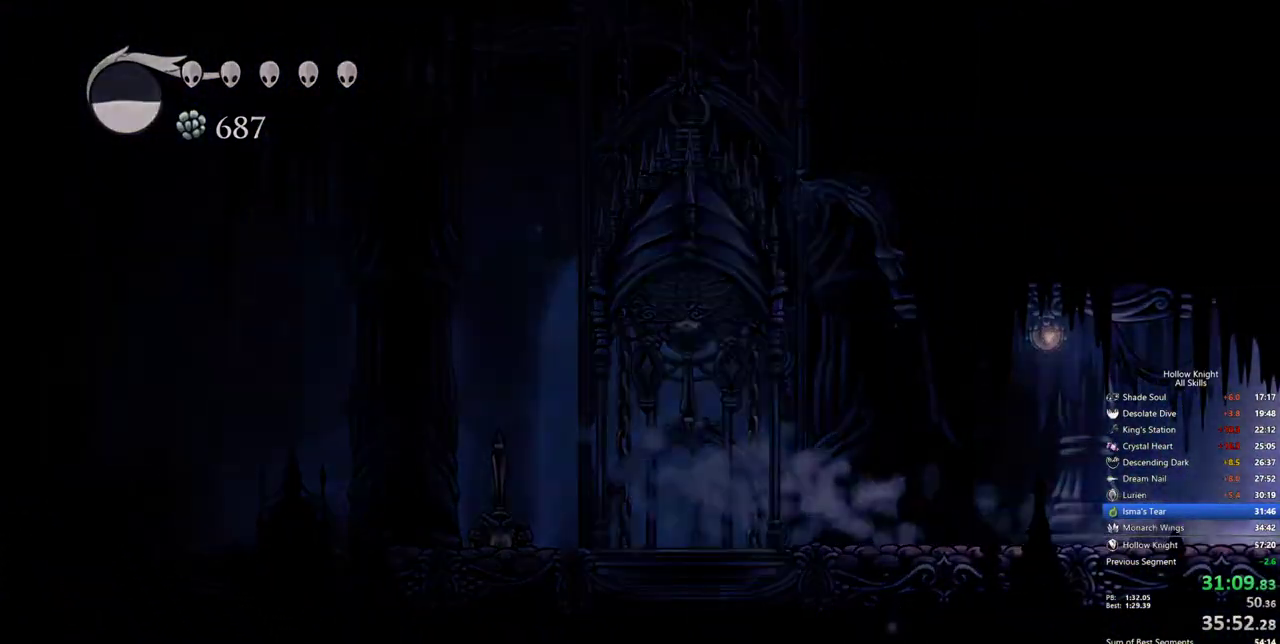
{"keys": ["right"], "events": [[34, "dash", "down"], [167, "dash", "up"]]}
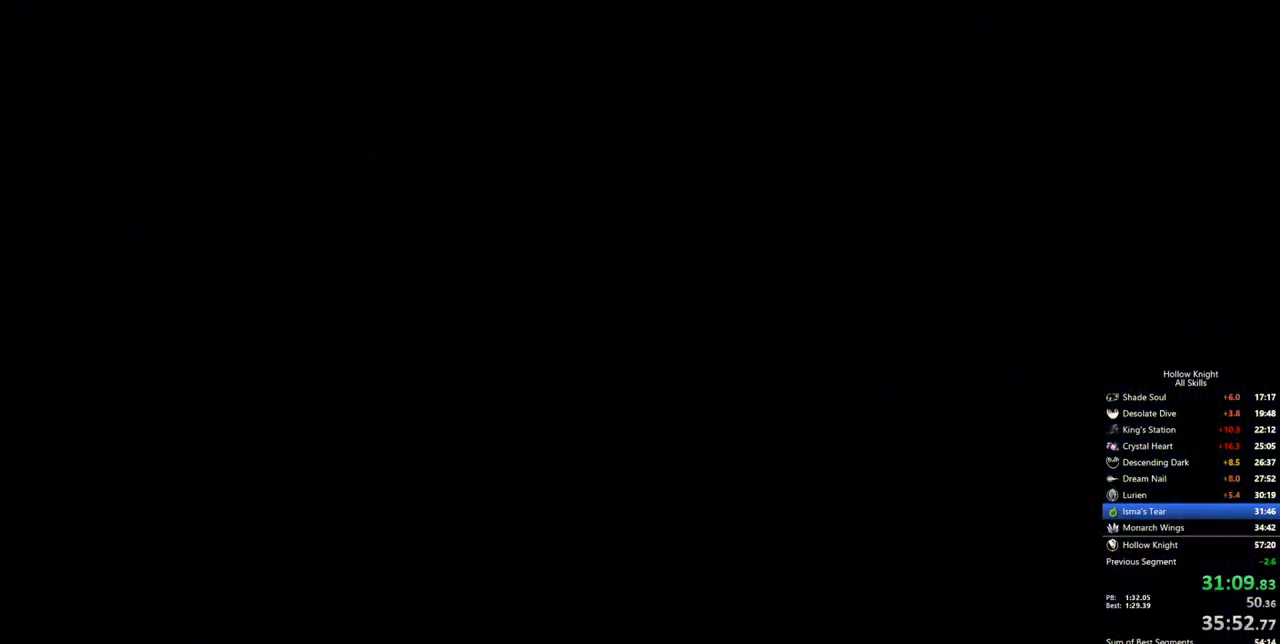
{"keys": ["right"], "events": []}
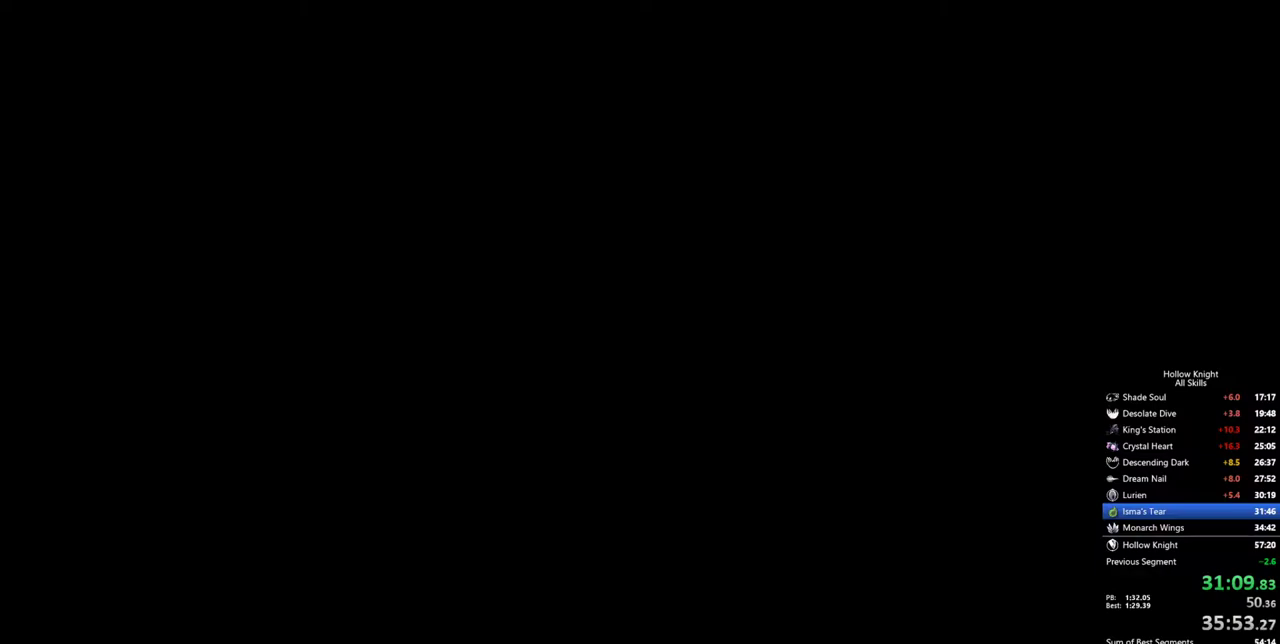
{"keys": ["right"], "events": []}
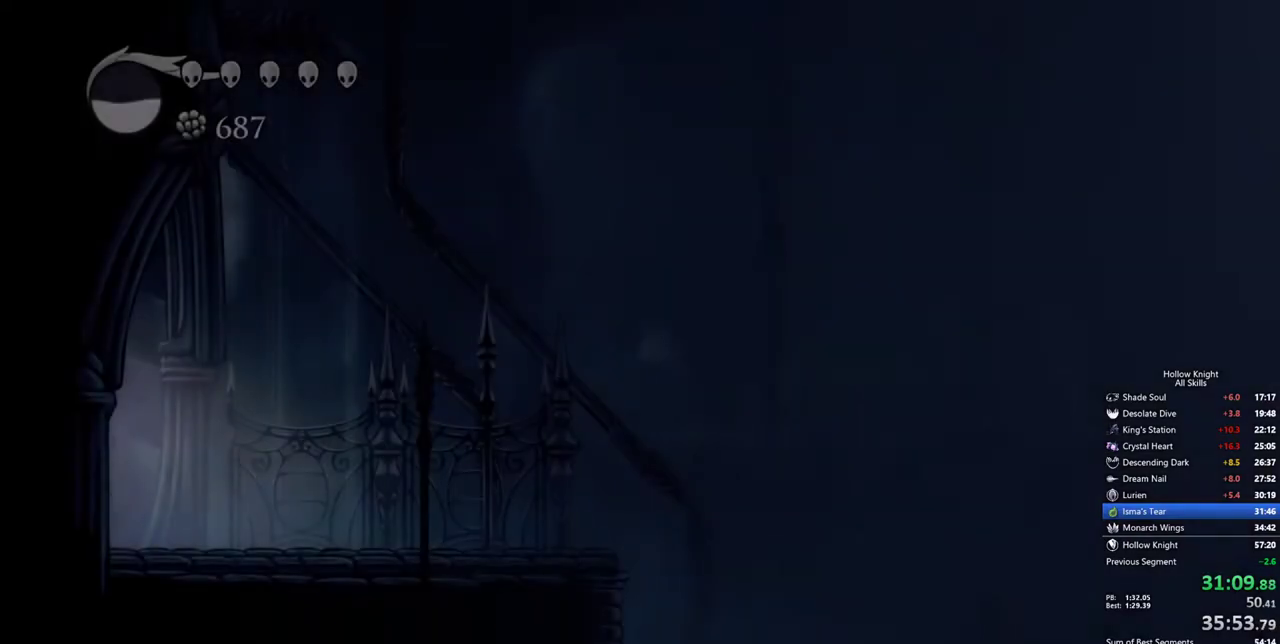
{"keys": ["right"], "events": [[350, "dash", "down"], [500, "dash", "up"]]}
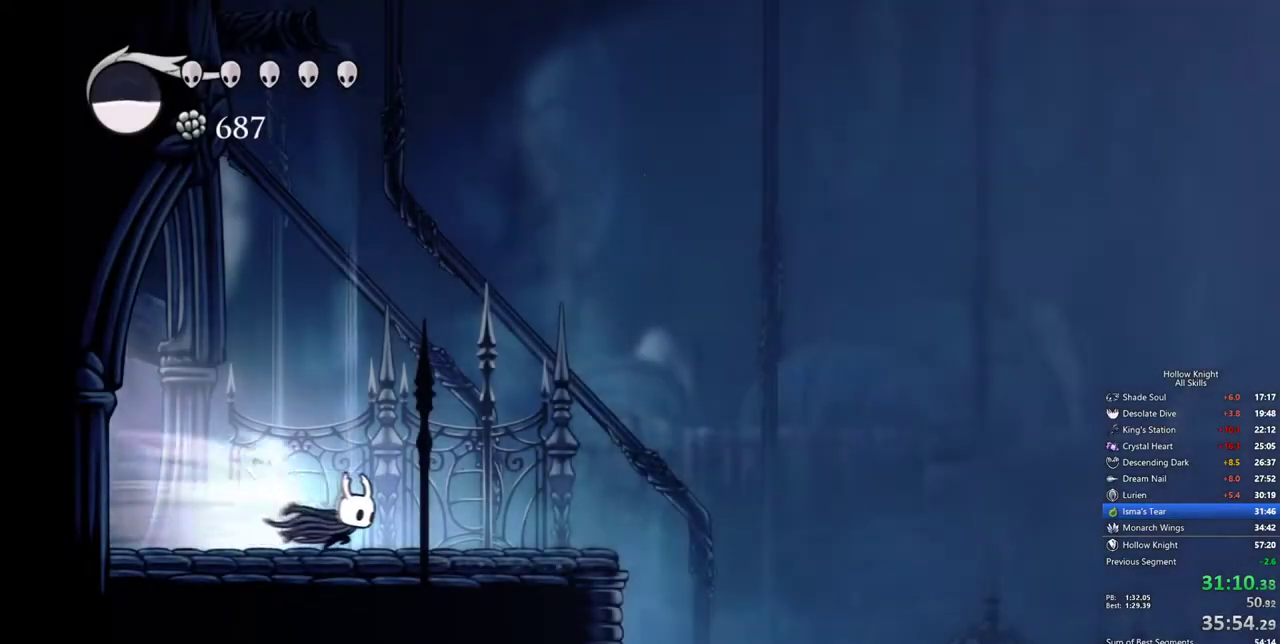
{"keys": ["right"], "events": [[184, "jump", "down"], [317, "jump", "up"]]}
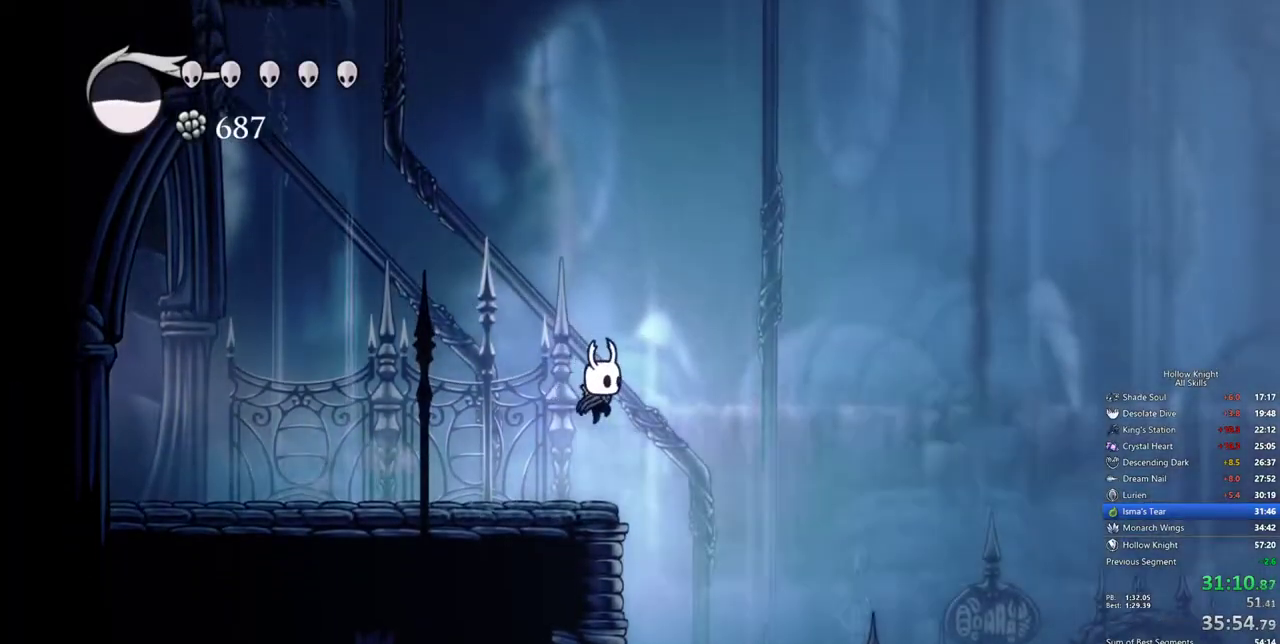
{"keys": ["dash", "left"], "events": [[200, "right", "up"], [334, "left", "down"], [484, "dash", "down"]]}